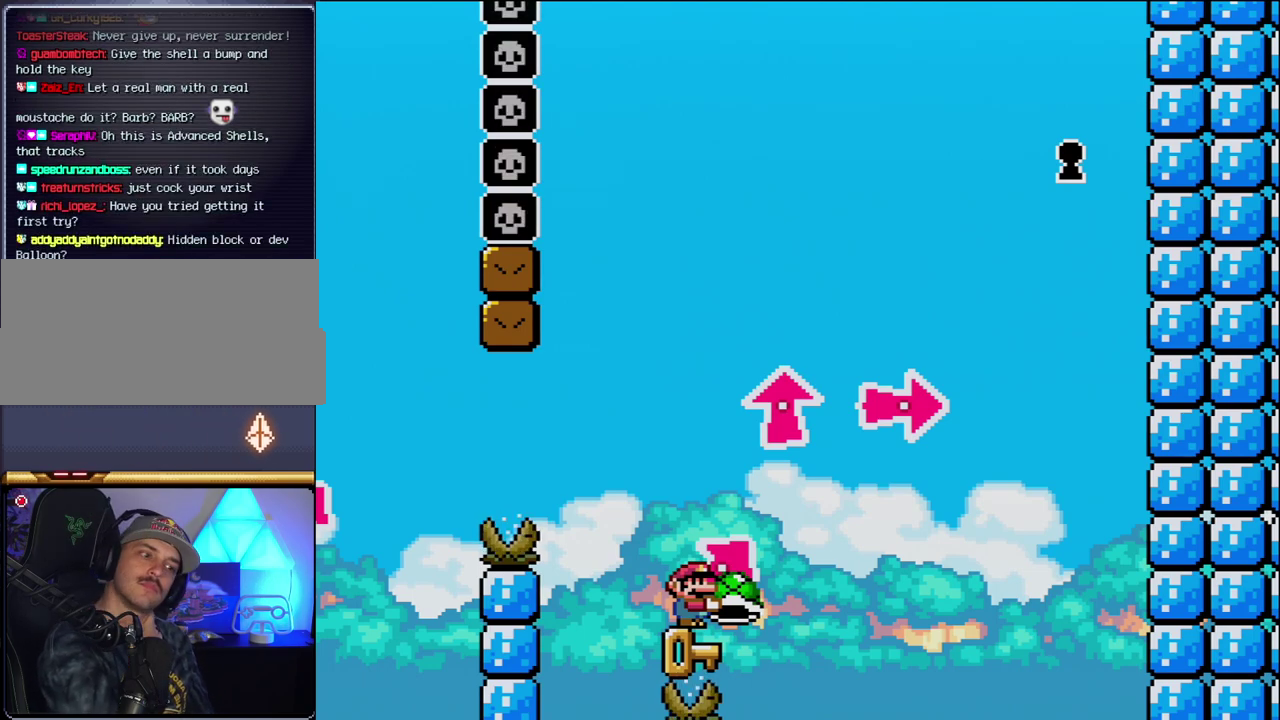
Gameplay with a controller (Nintendo layout); each line is a JSON object with the inputs held at the frame after it. "events" lists button and stick changes between this image and that frame as [ms after this image, input, new state], when the widget could be followed in between. Not read: L3 R3.
{"buttons": ["Y"], "events": []}
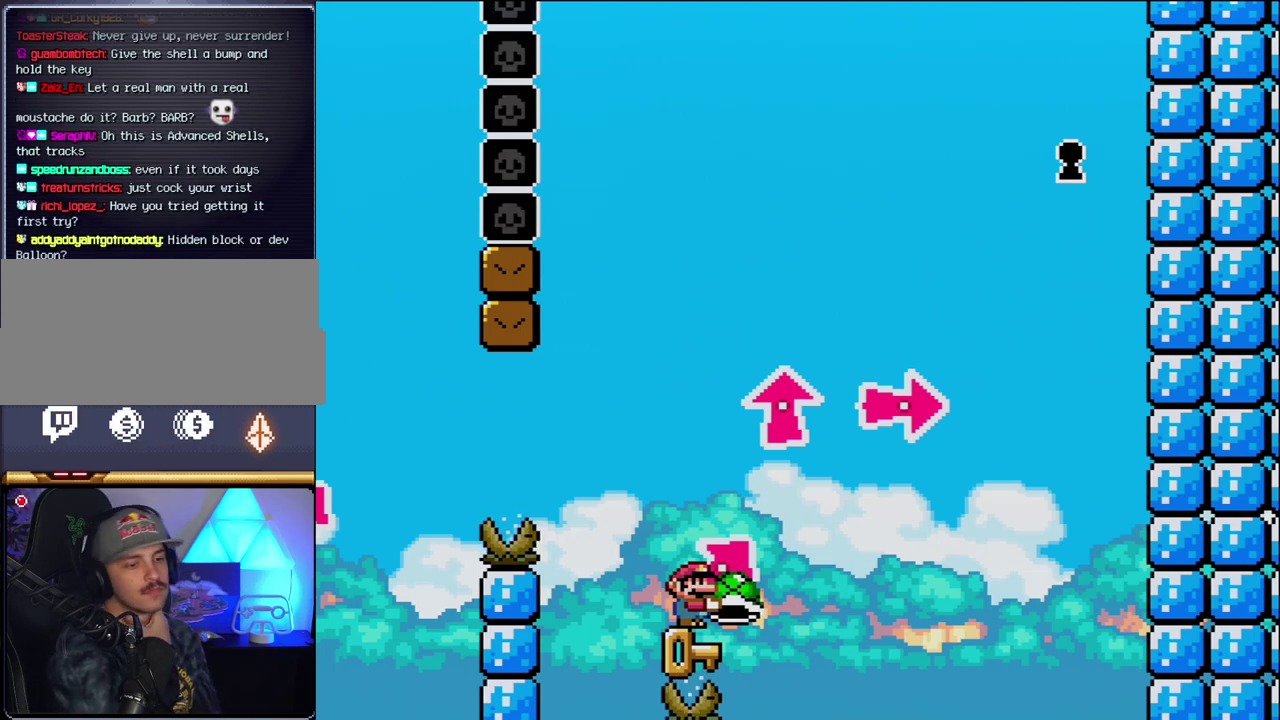
{"buttons": ["Y"], "events": []}
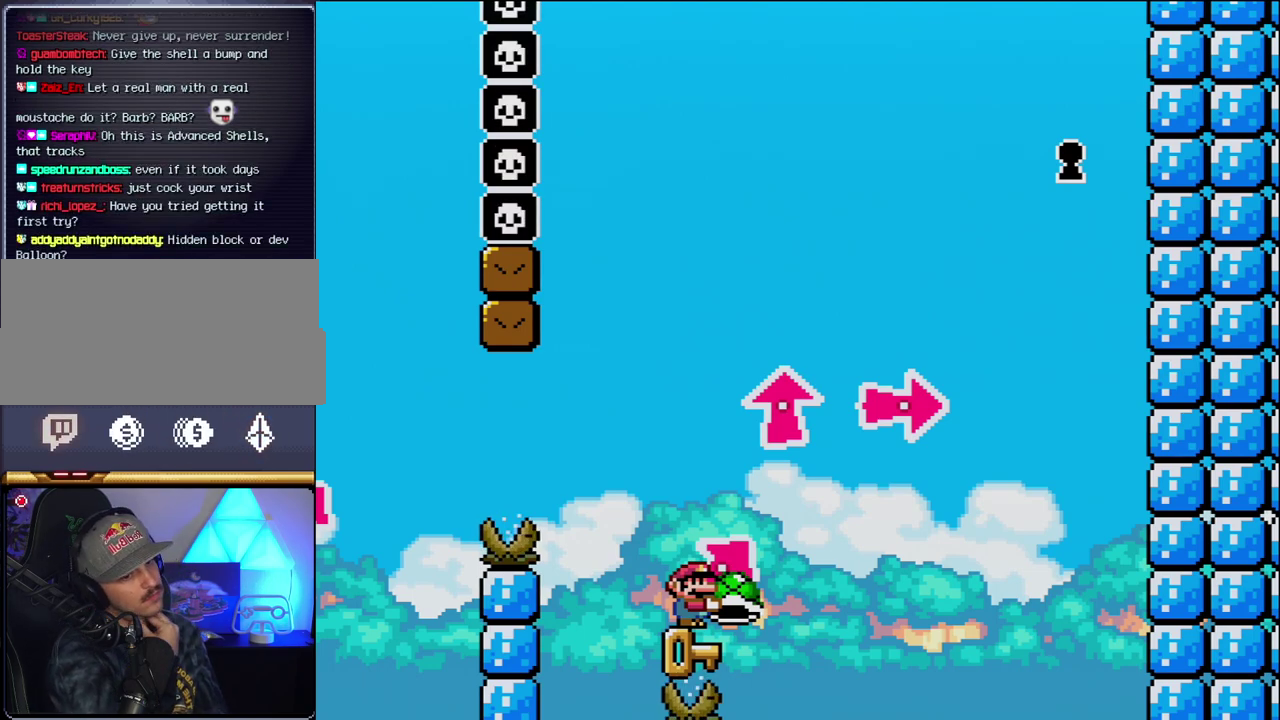
{"buttons": ["Y"], "events": []}
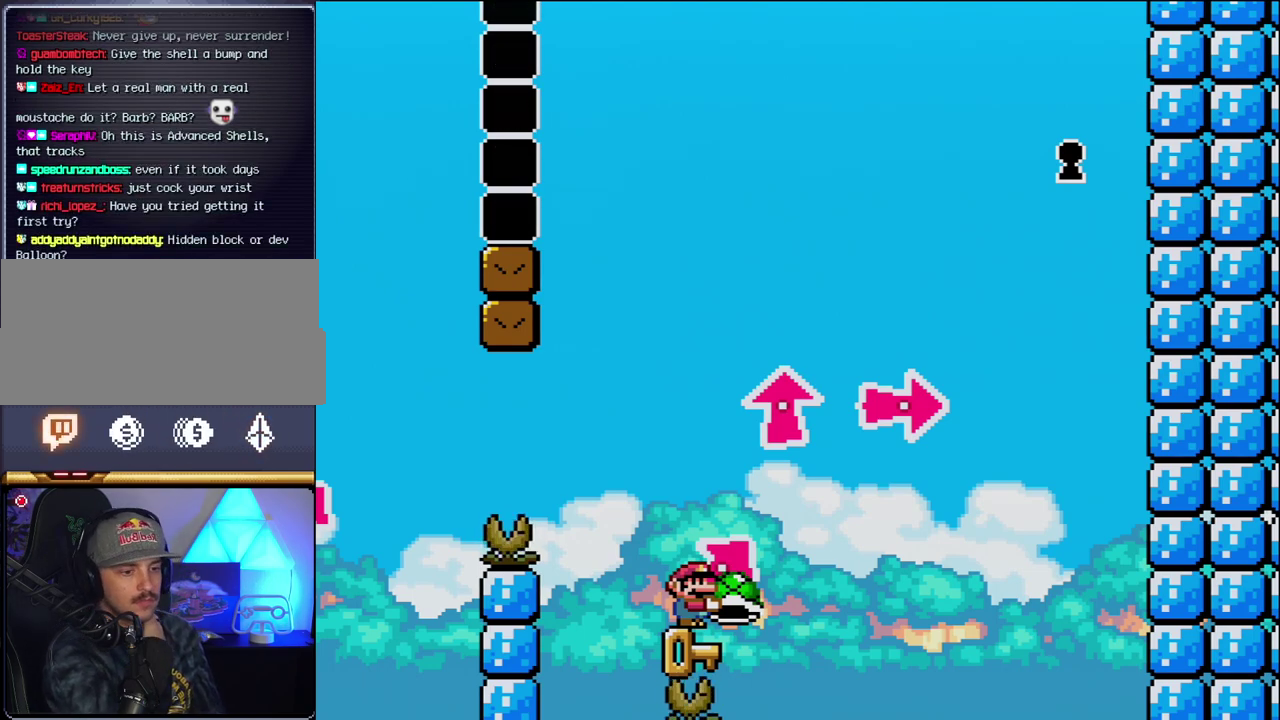
{"buttons": ["Y"], "events": []}
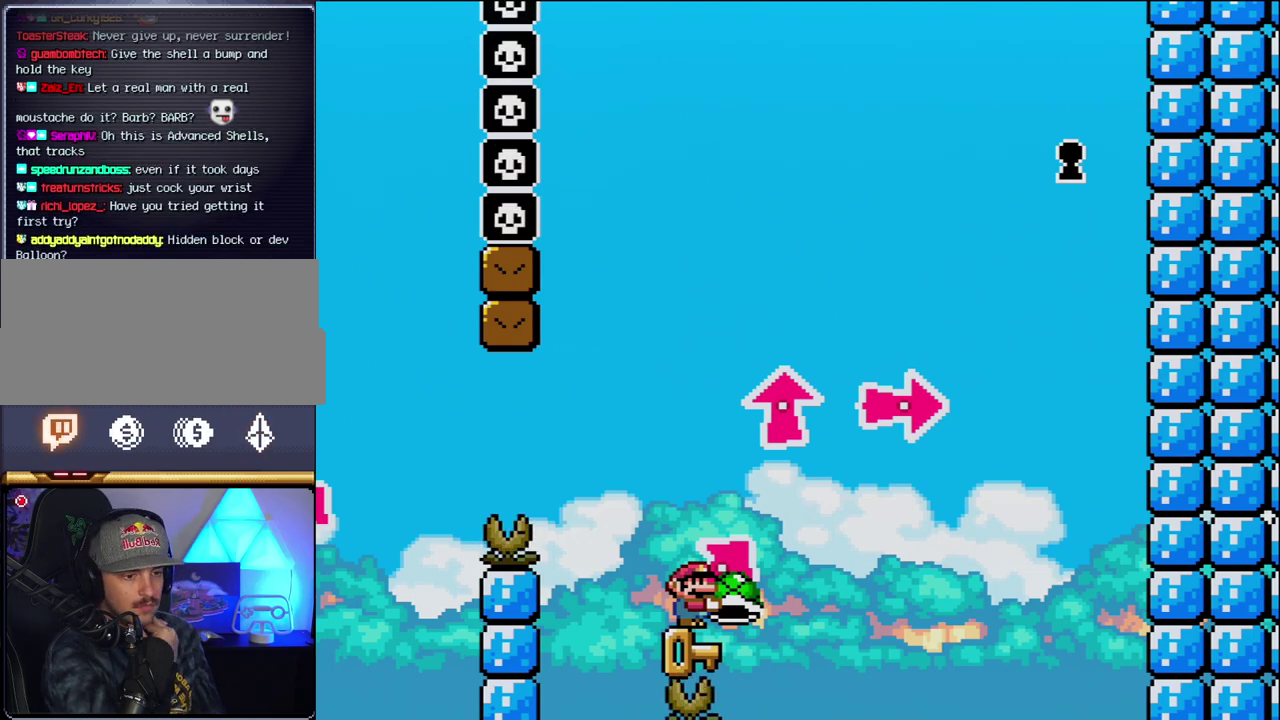
{"buttons": ["Y"], "events": []}
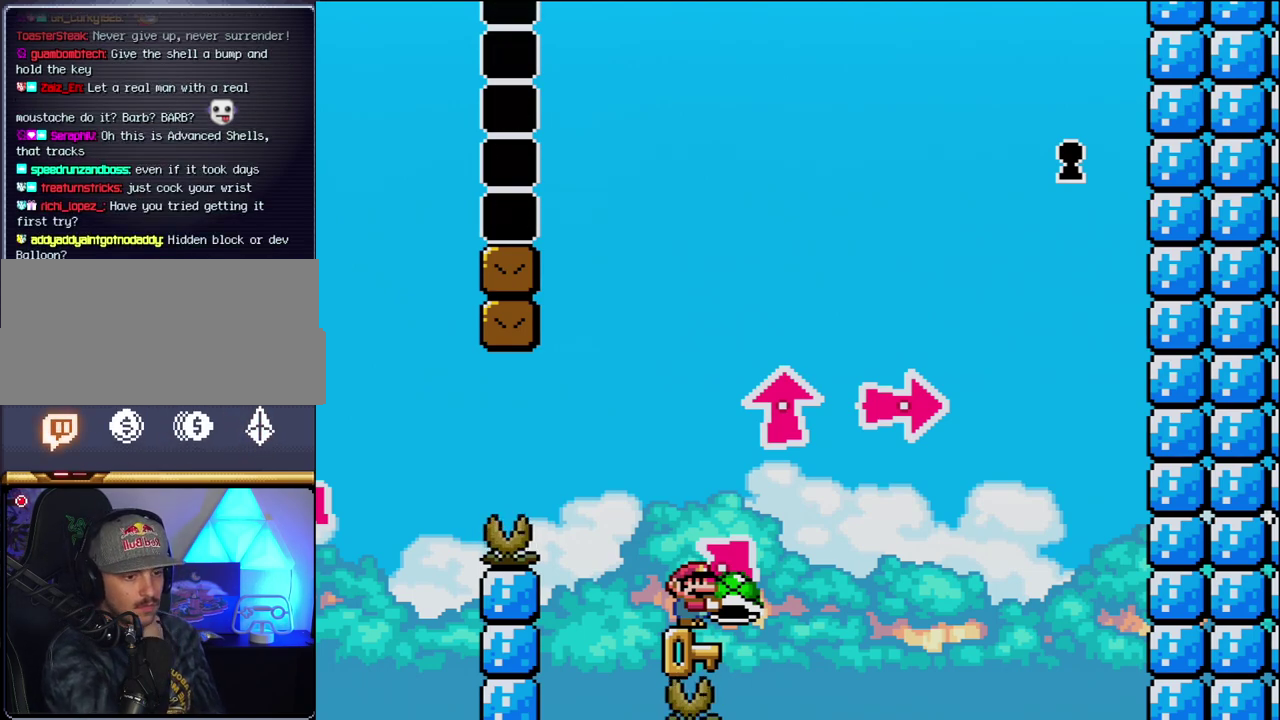
{"buttons": ["Y"], "events": []}
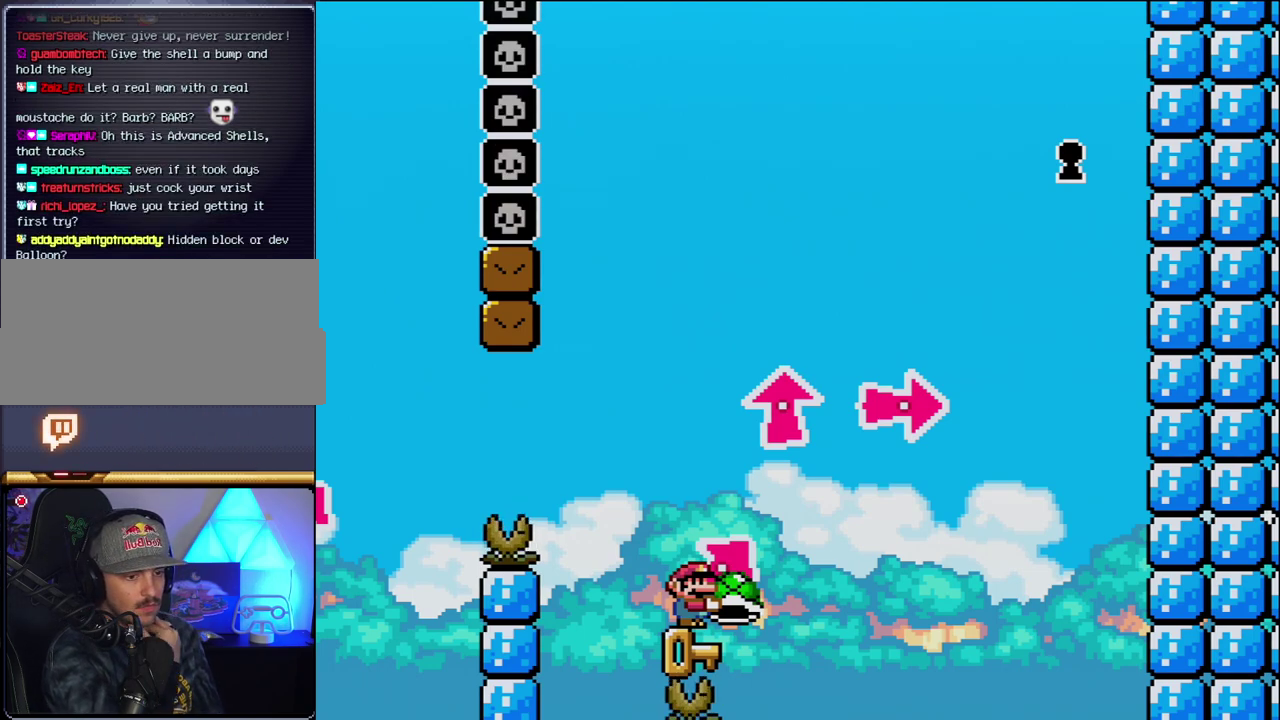
{"buttons": ["Y"], "events": []}
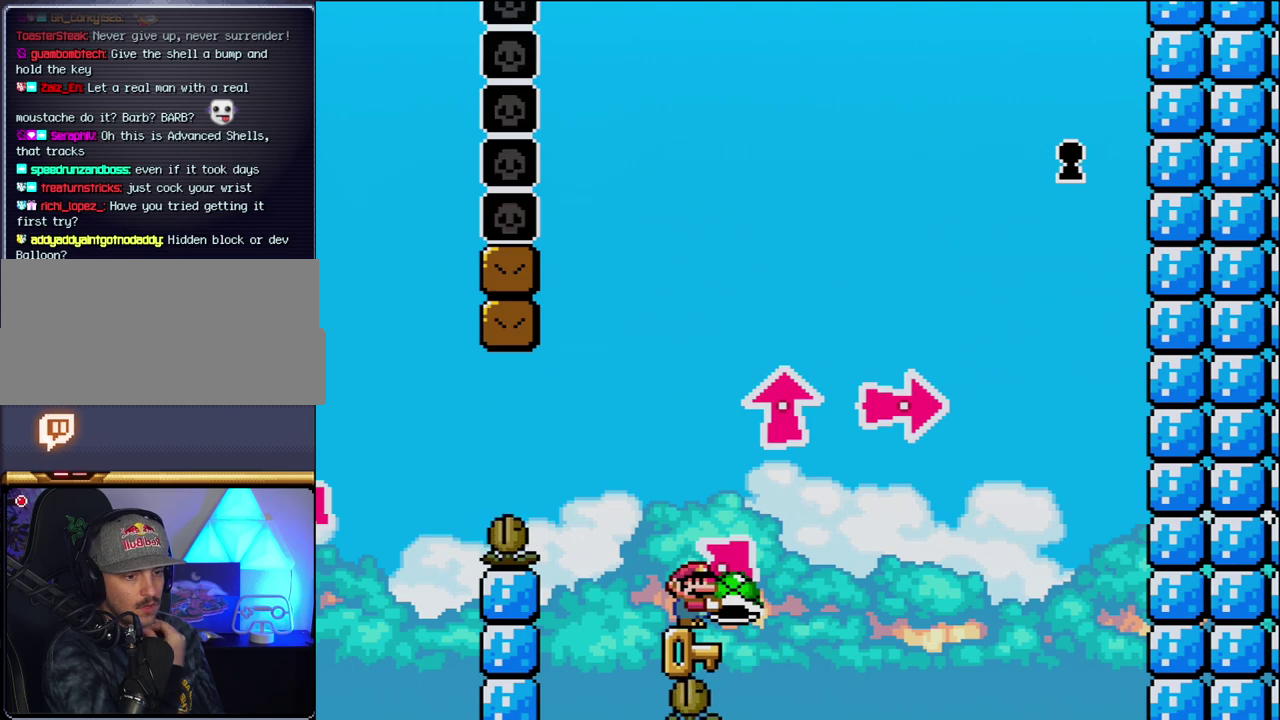
{"buttons": ["Y"], "events": []}
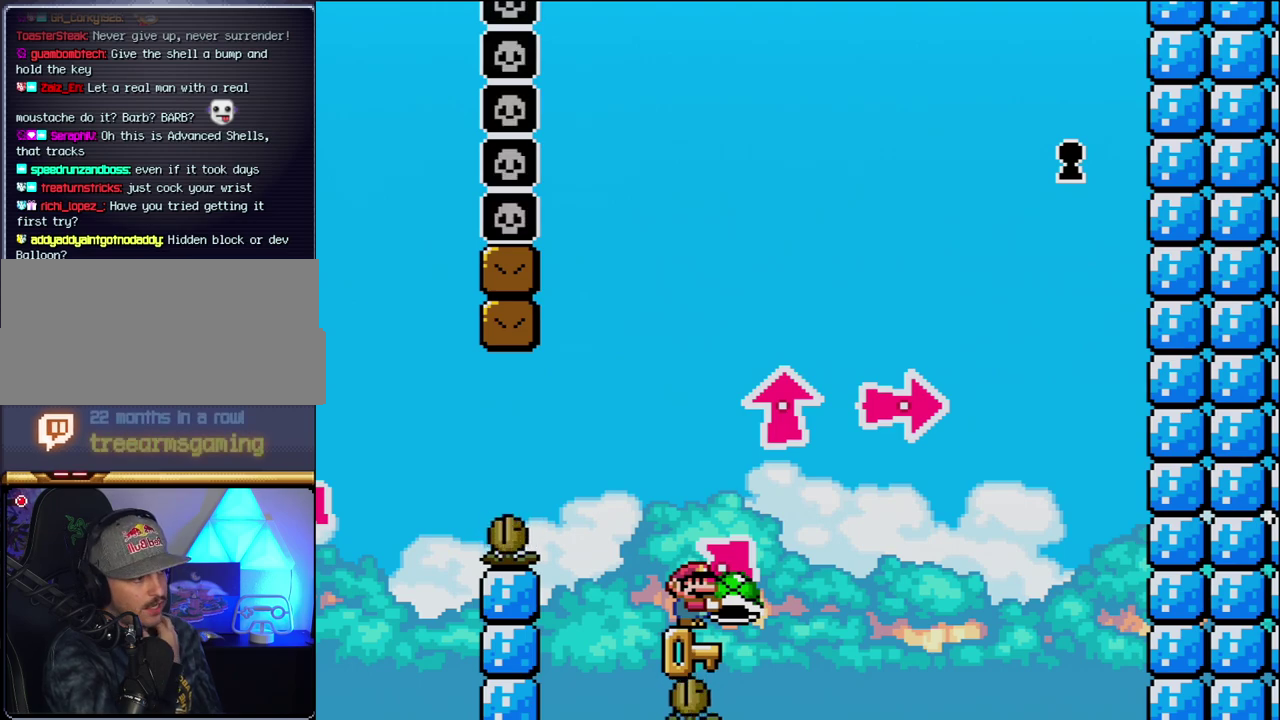
{"buttons": ["Y"], "events": []}
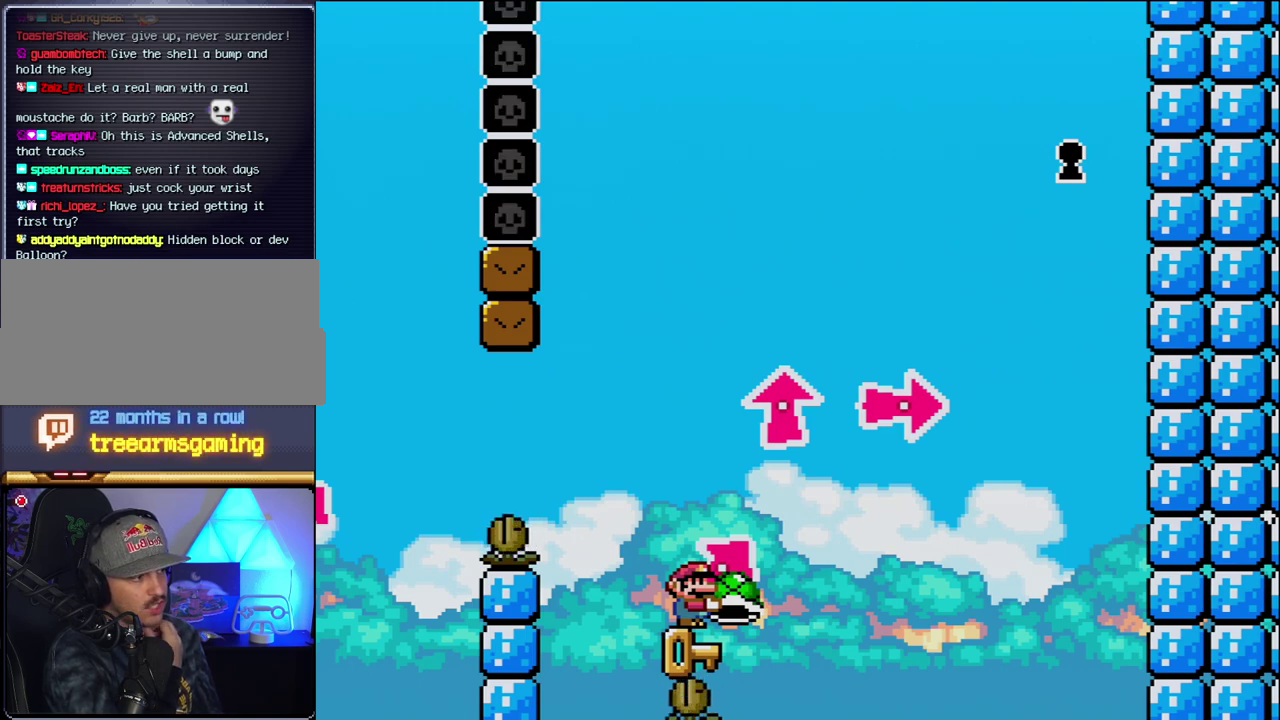
{"buttons": ["Y"], "events": []}
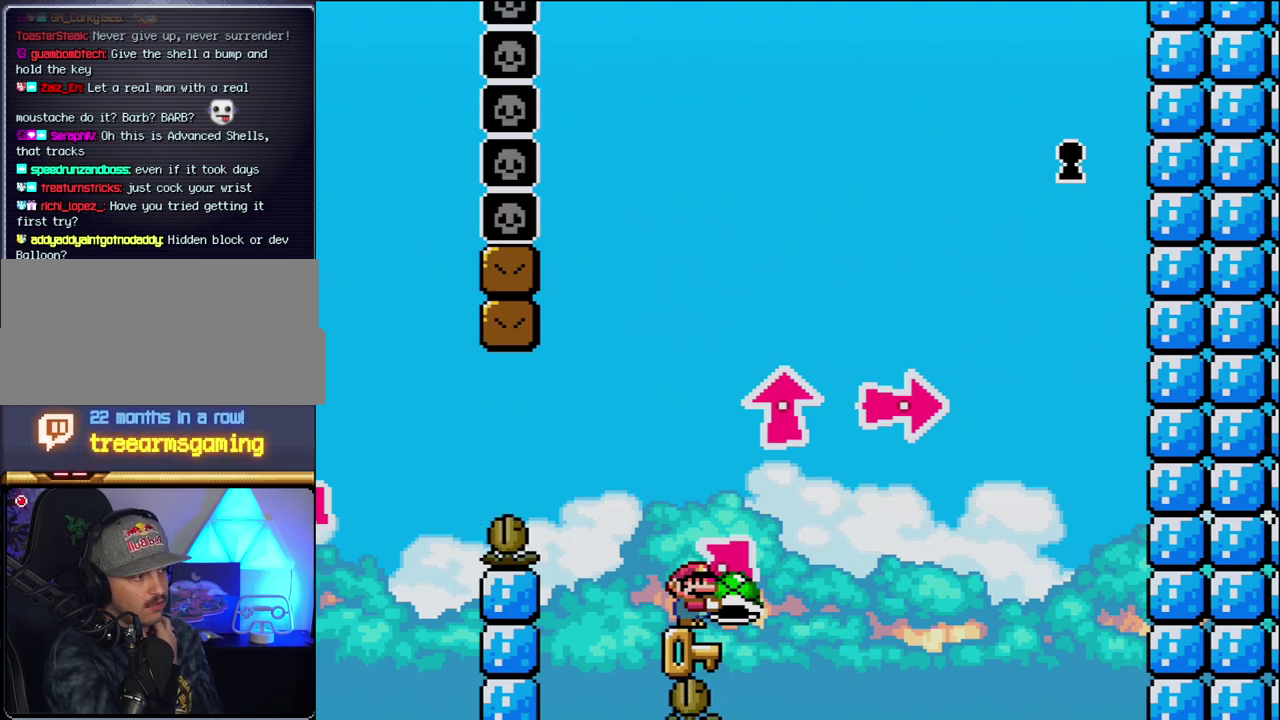
{"buttons": ["Y"], "events": []}
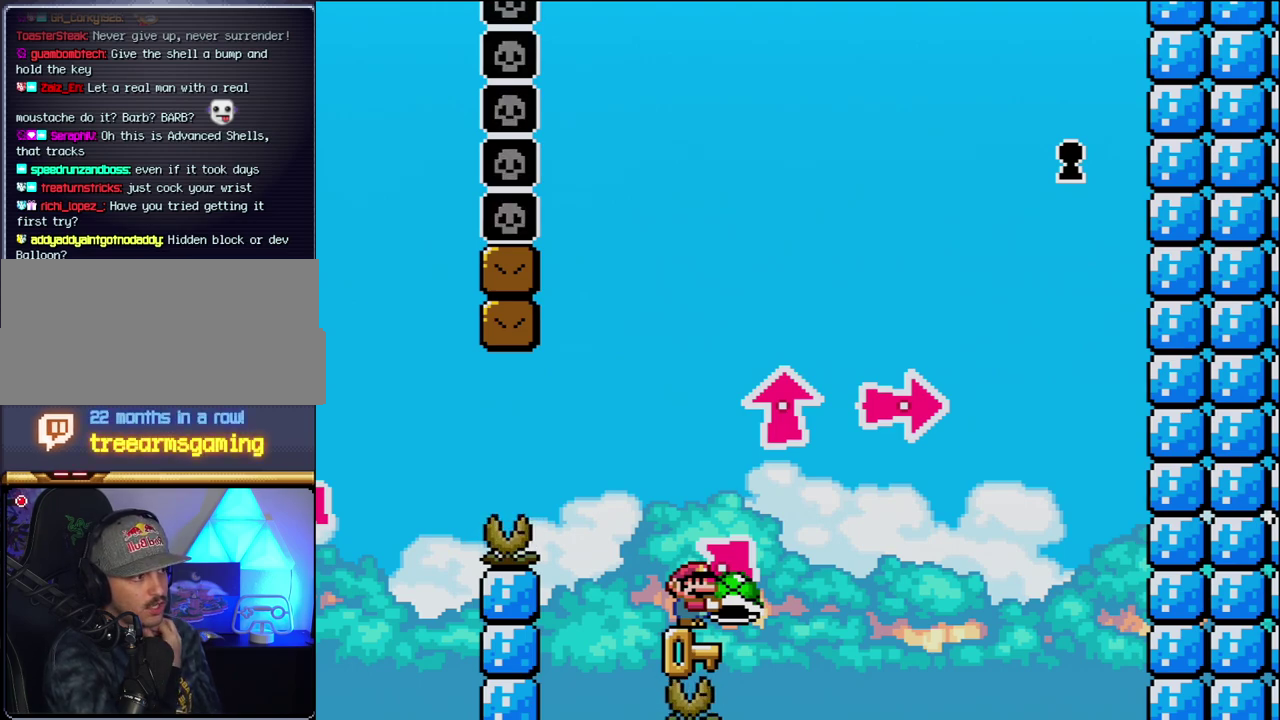
{"buttons": ["Y"], "events": []}
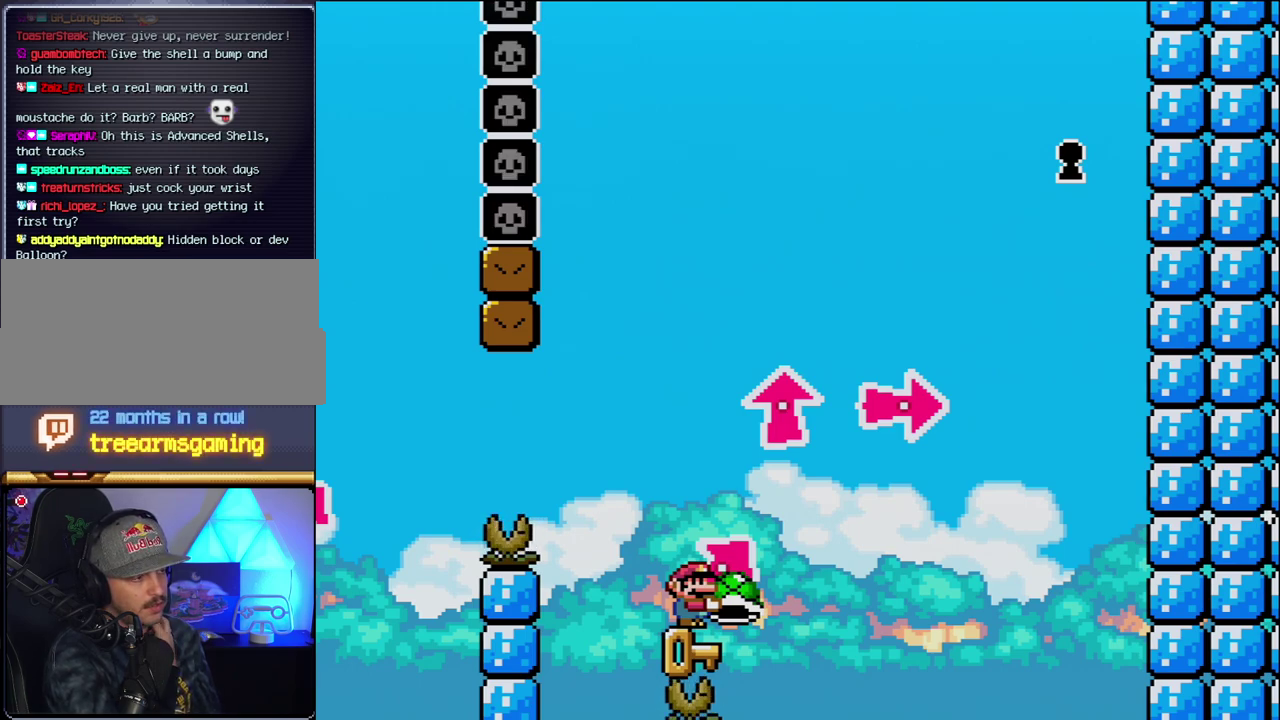
{"buttons": ["Y"], "events": []}
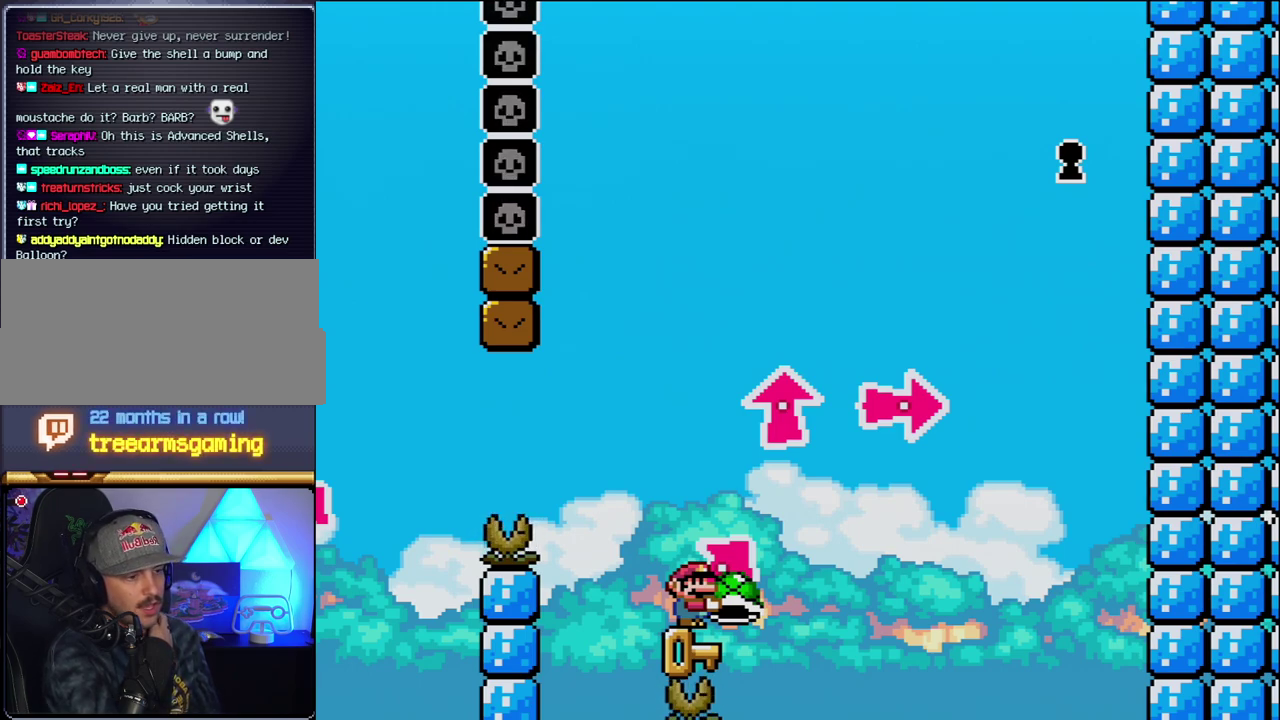
{"buttons": ["Y"], "events": []}
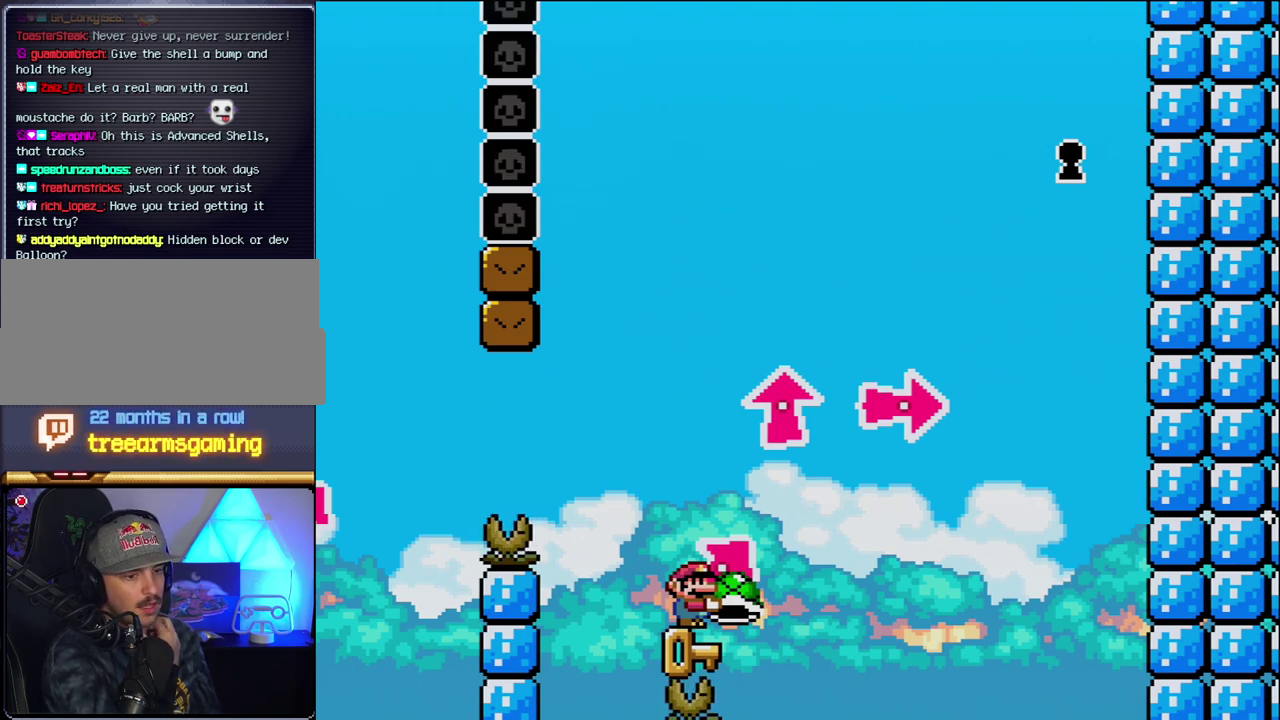
{"buttons": ["Y"], "events": []}
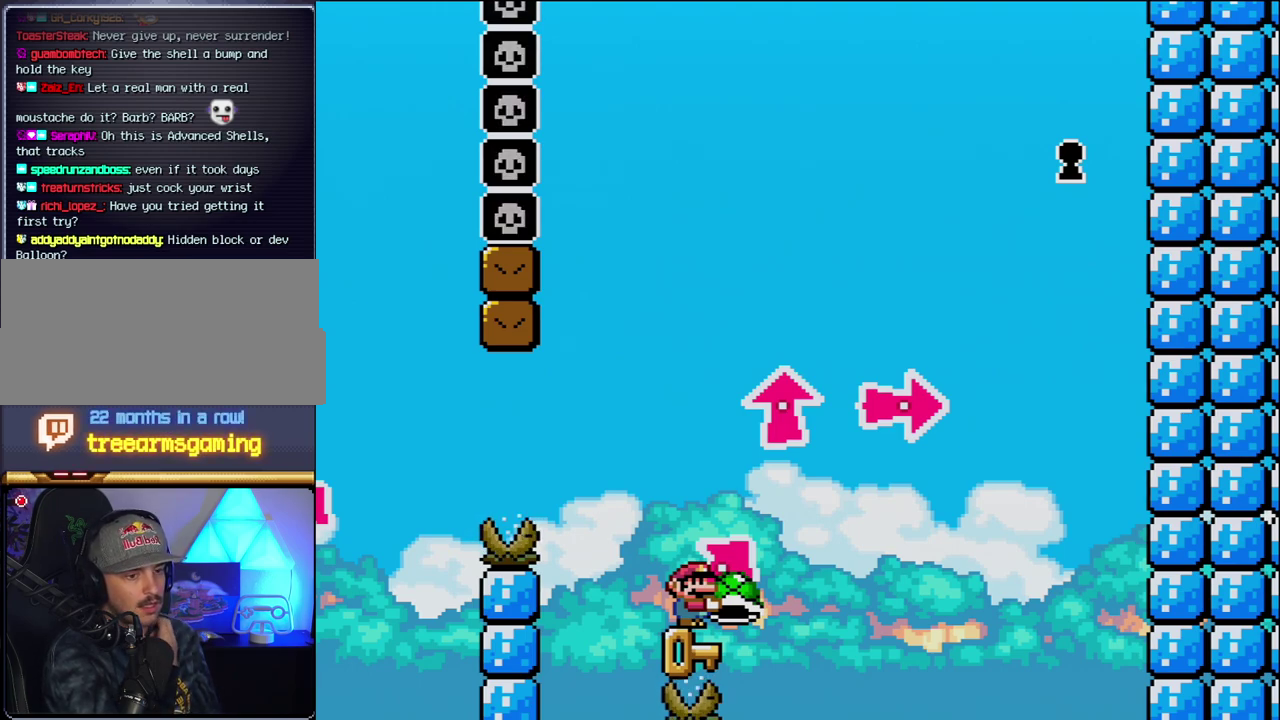
{"buttons": ["Y"], "events": []}
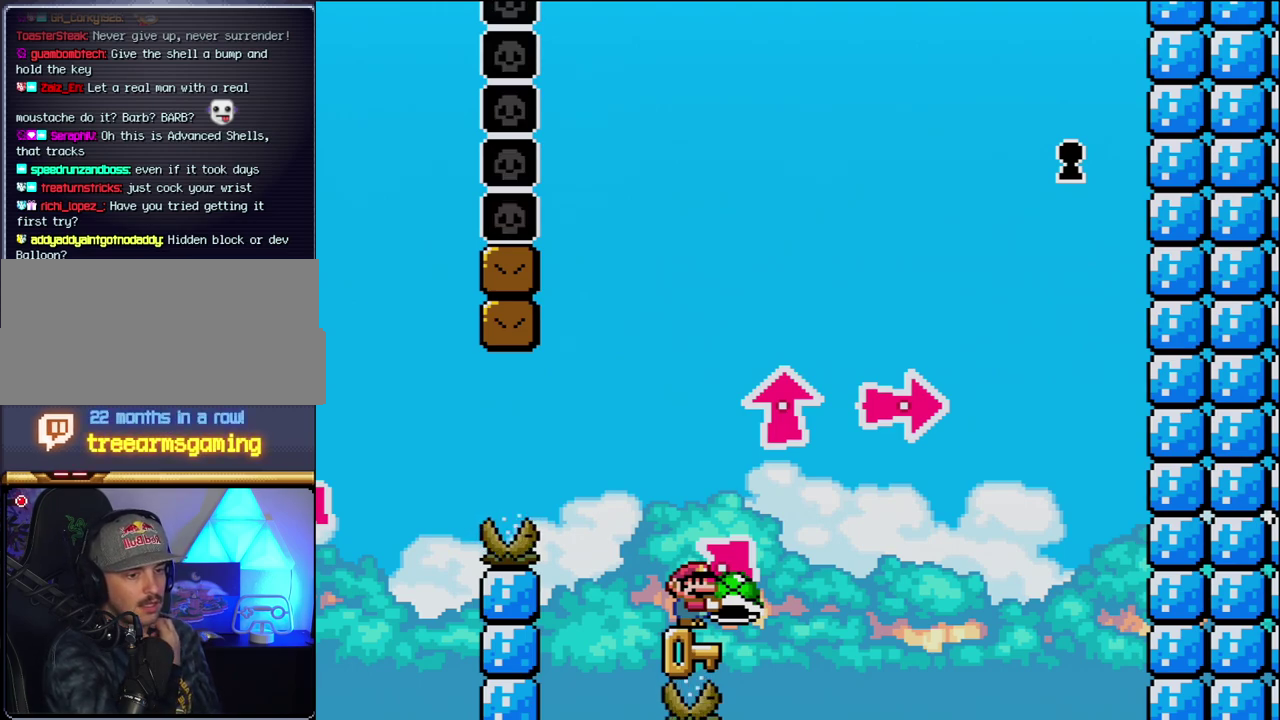
{"buttons": ["Y"], "events": []}
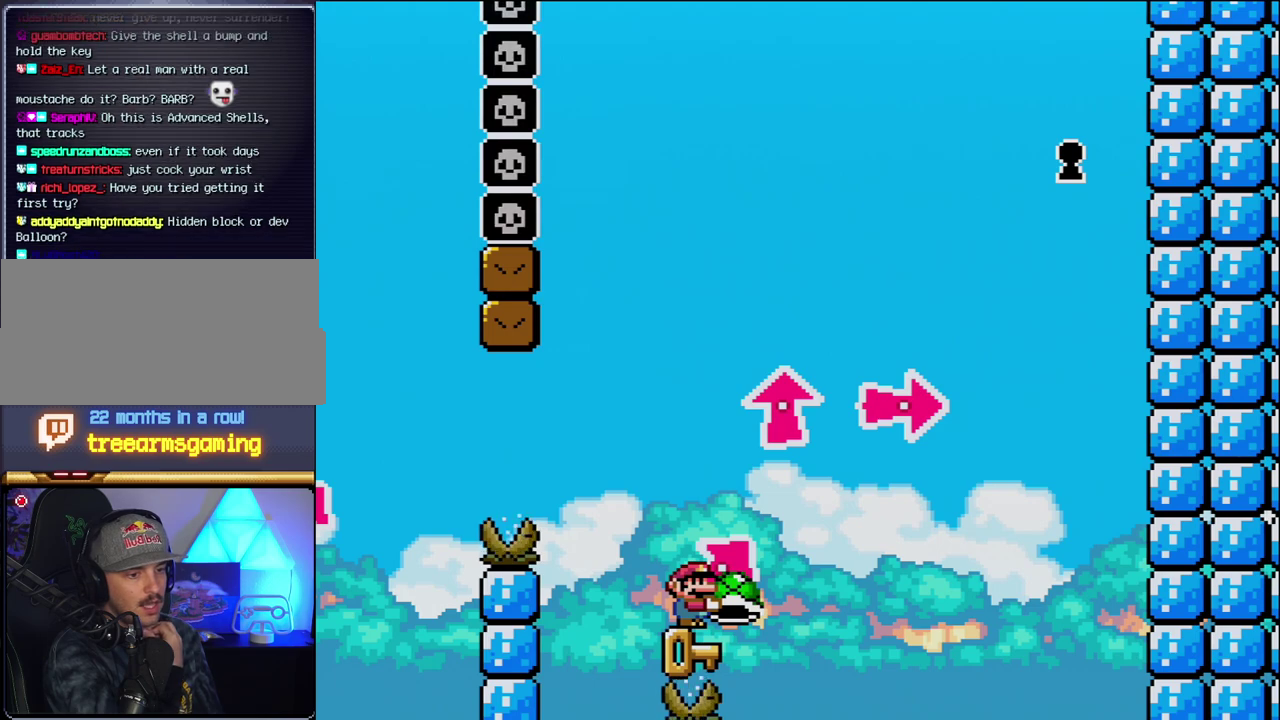
{"buttons": ["Y"], "events": []}
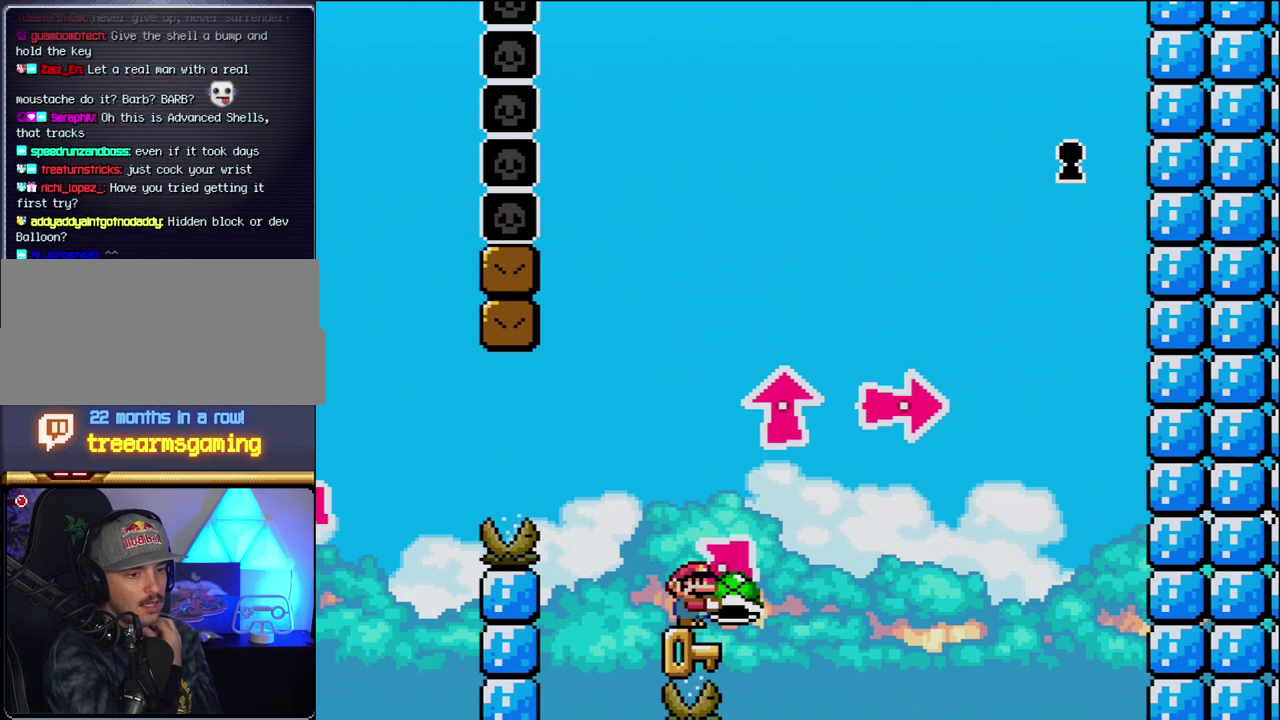
{"buttons": ["Y"], "events": []}
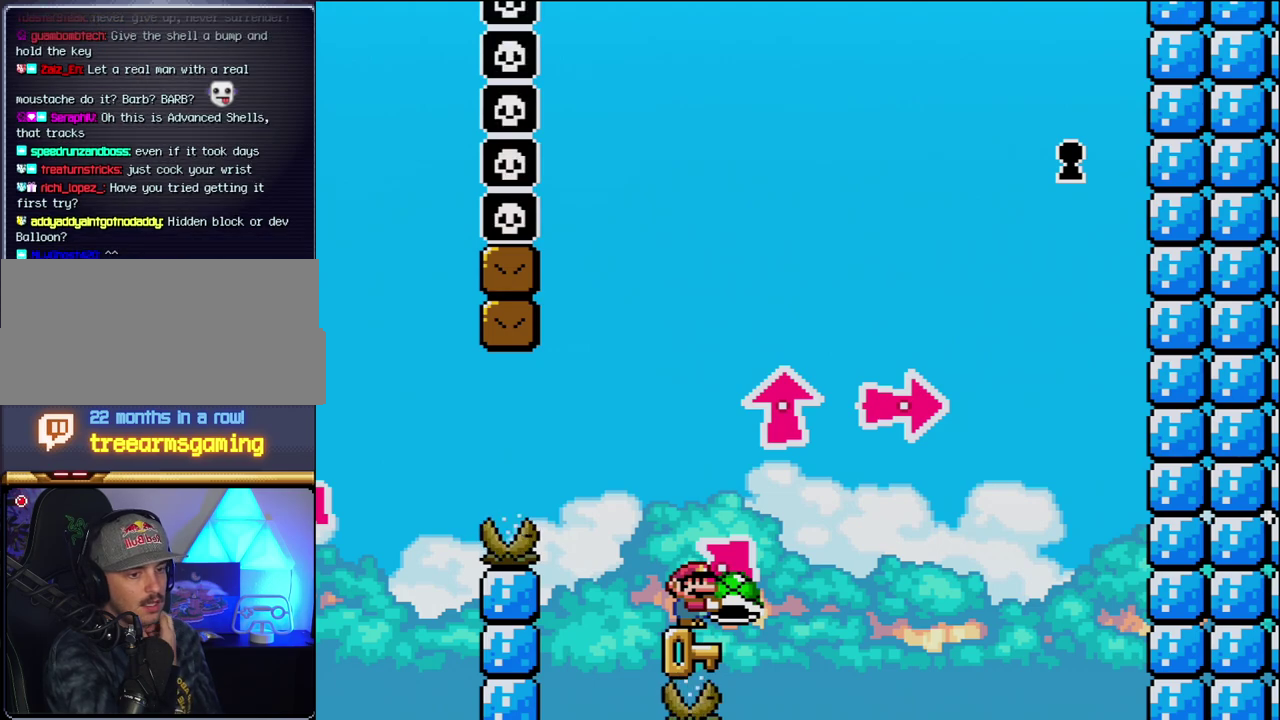
{"buttons": ["Y"], "events": []}
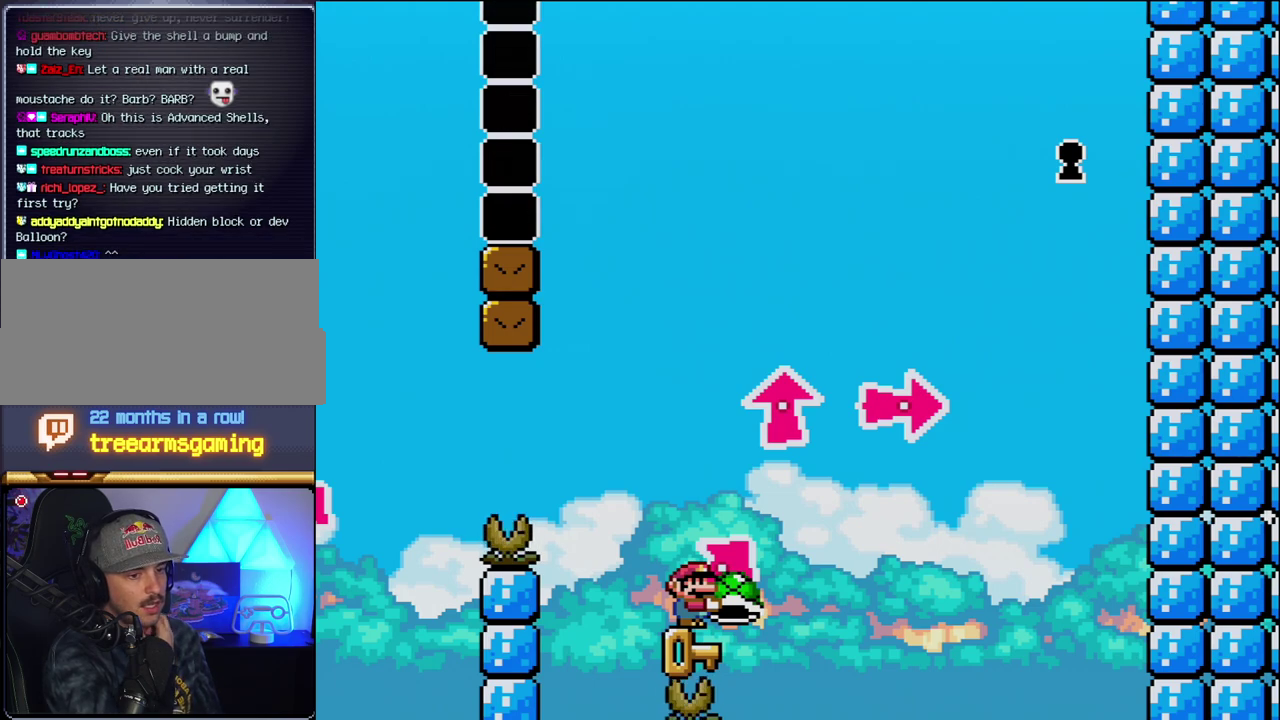
{"buttons": ["Y"], "events": []}
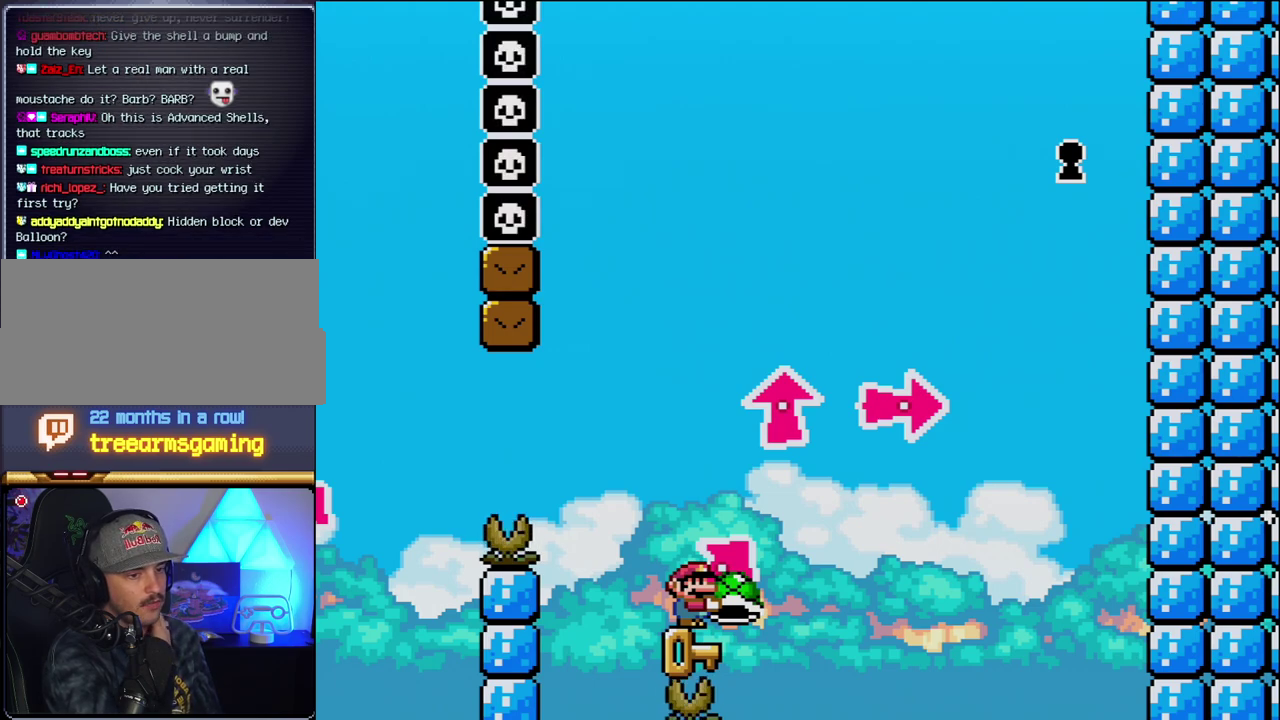
{"buttons": ["Y"], "events": []}
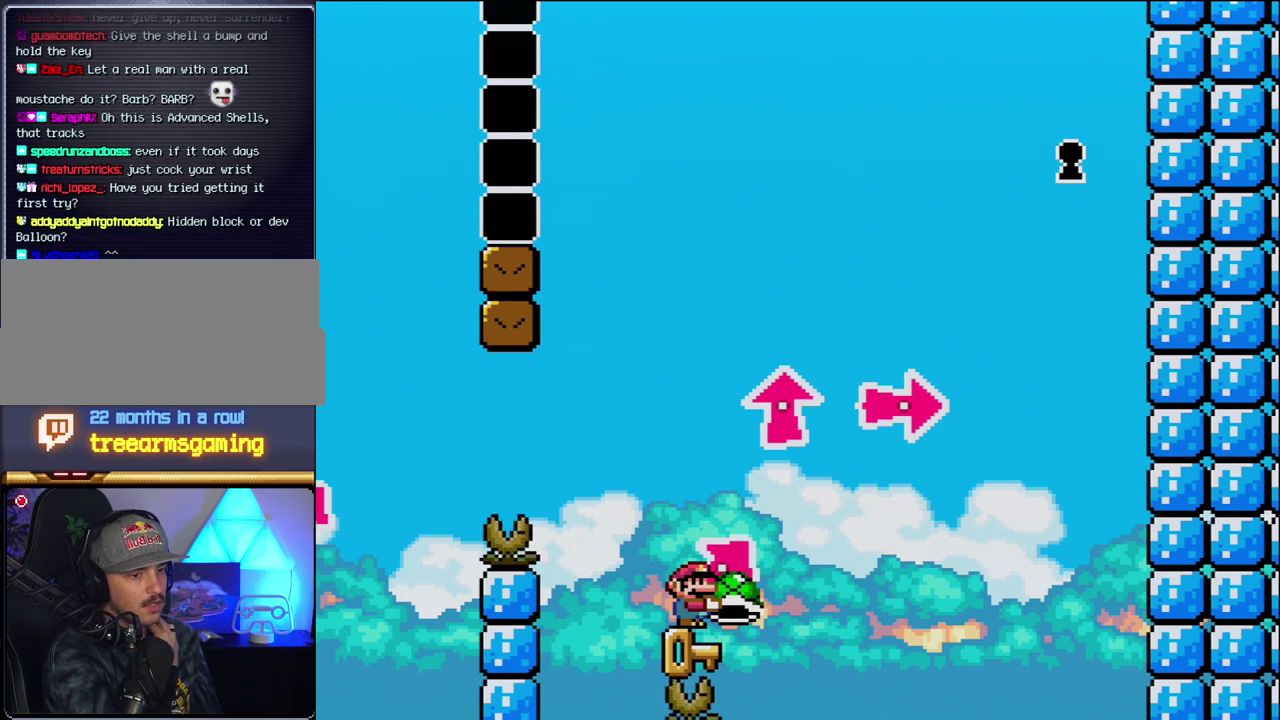
{"buttons": ["Y"], "events": []}
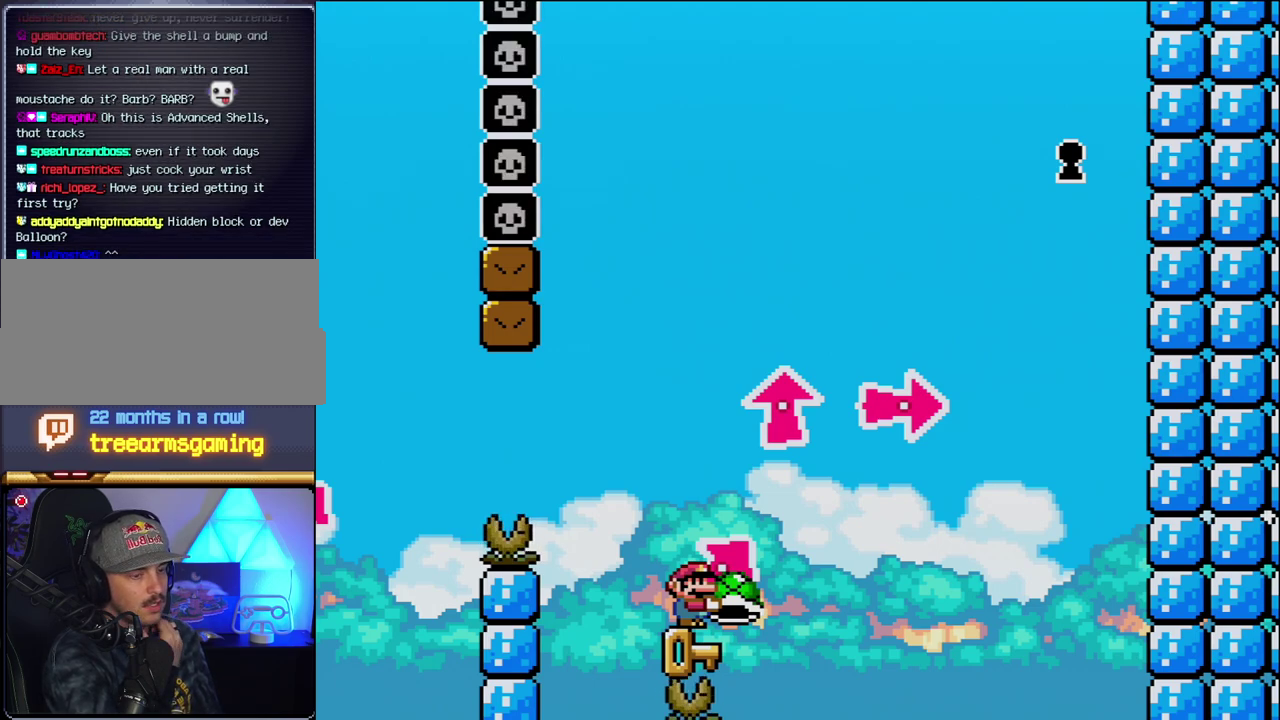
{"buttons": ["Y"], "events": []}
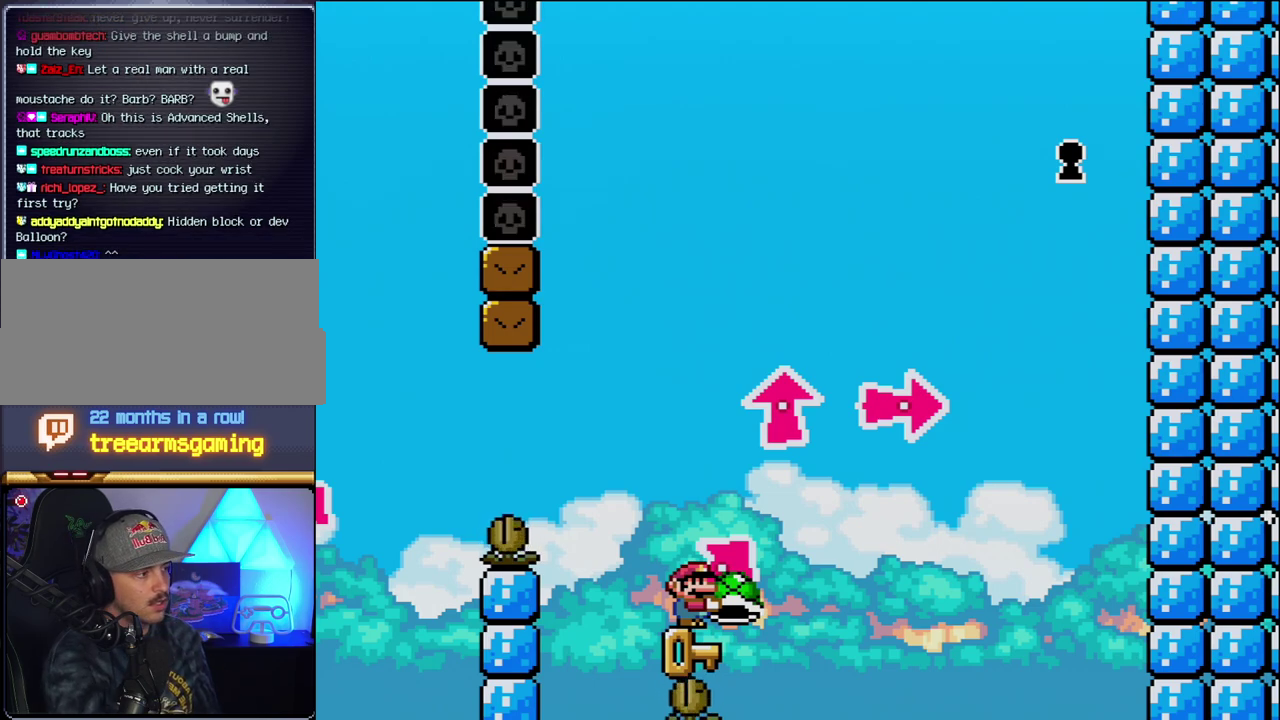
{"buttons": ["Y"], "events": []}
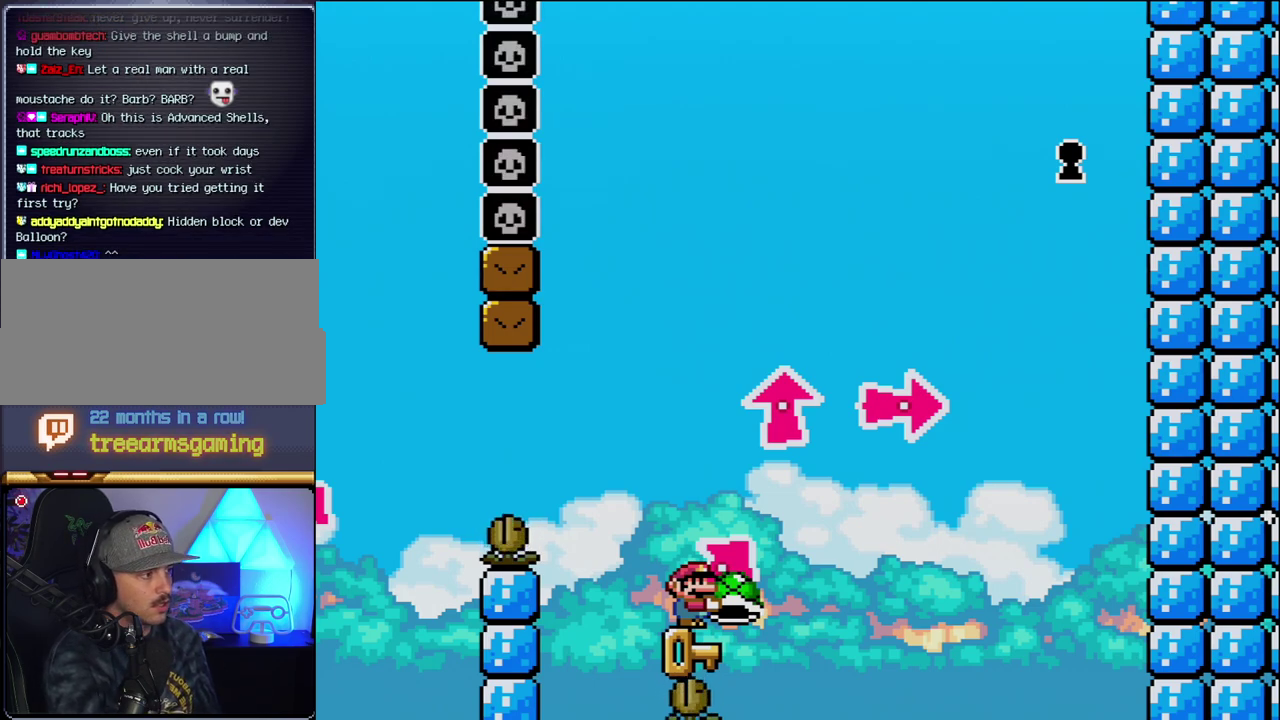
{"buttons": ["Y"], "events": []}
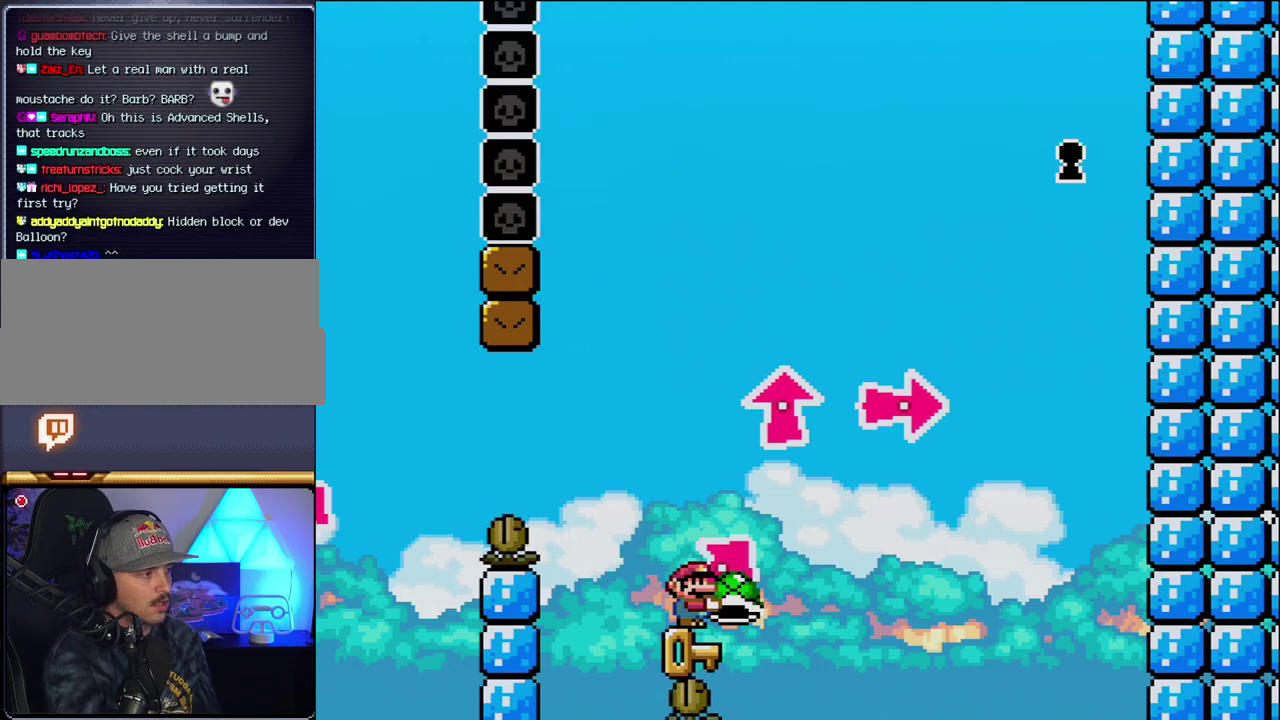
{"buttons": ["Y"], "events": [[150, "B", "down"], [267, "B", "up"]]}
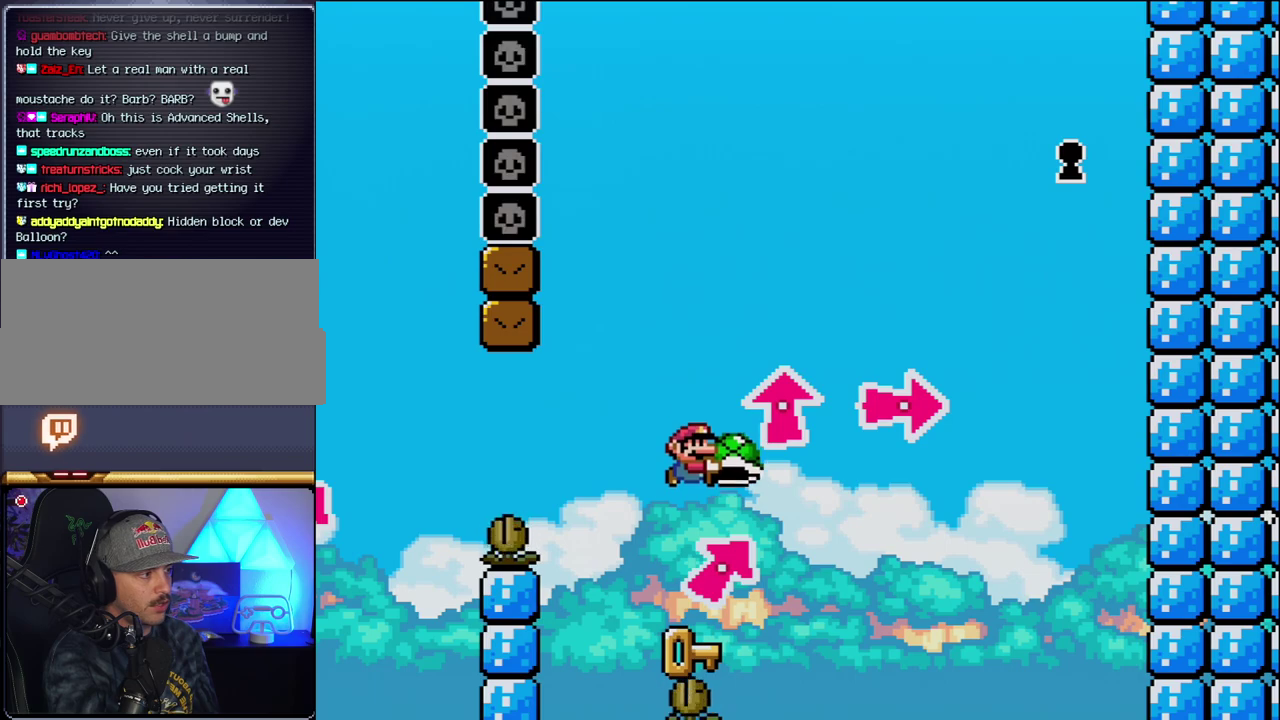
{"buttons": ["Y"], "events": [[267, "B", "down"], [433, "B", "up"]]}
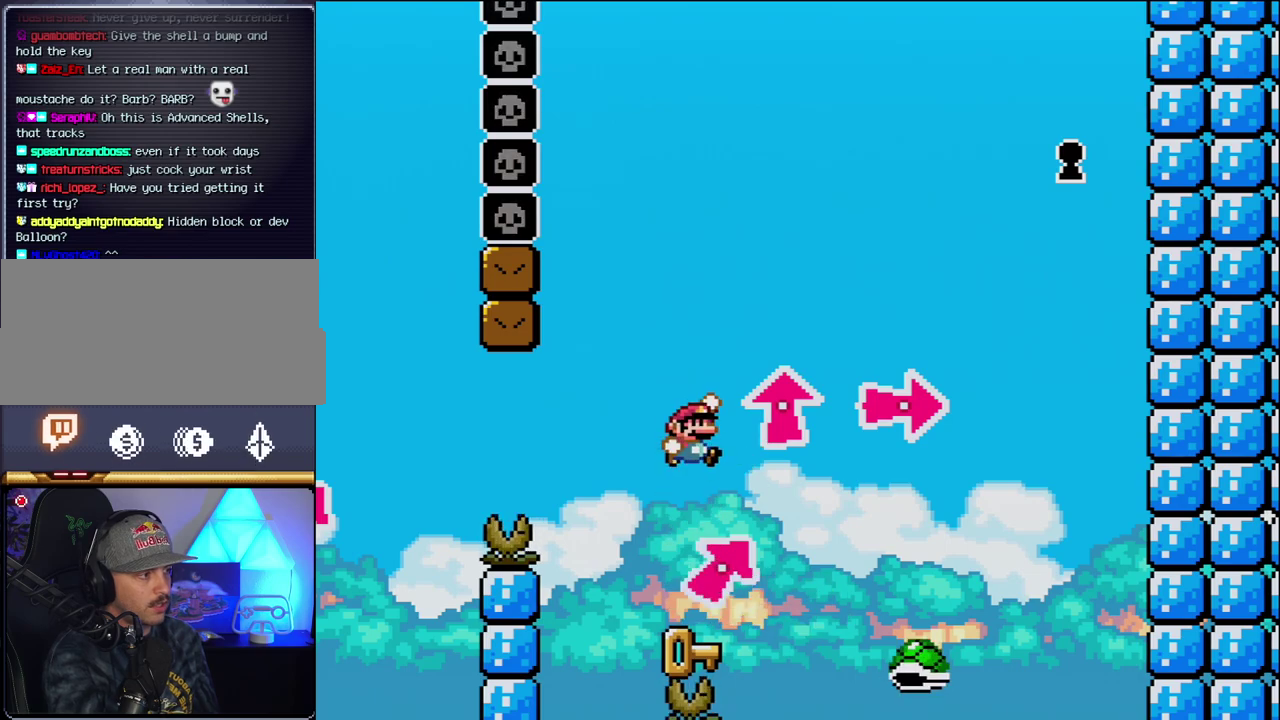
{"buttons": ["Y"], "events": []}
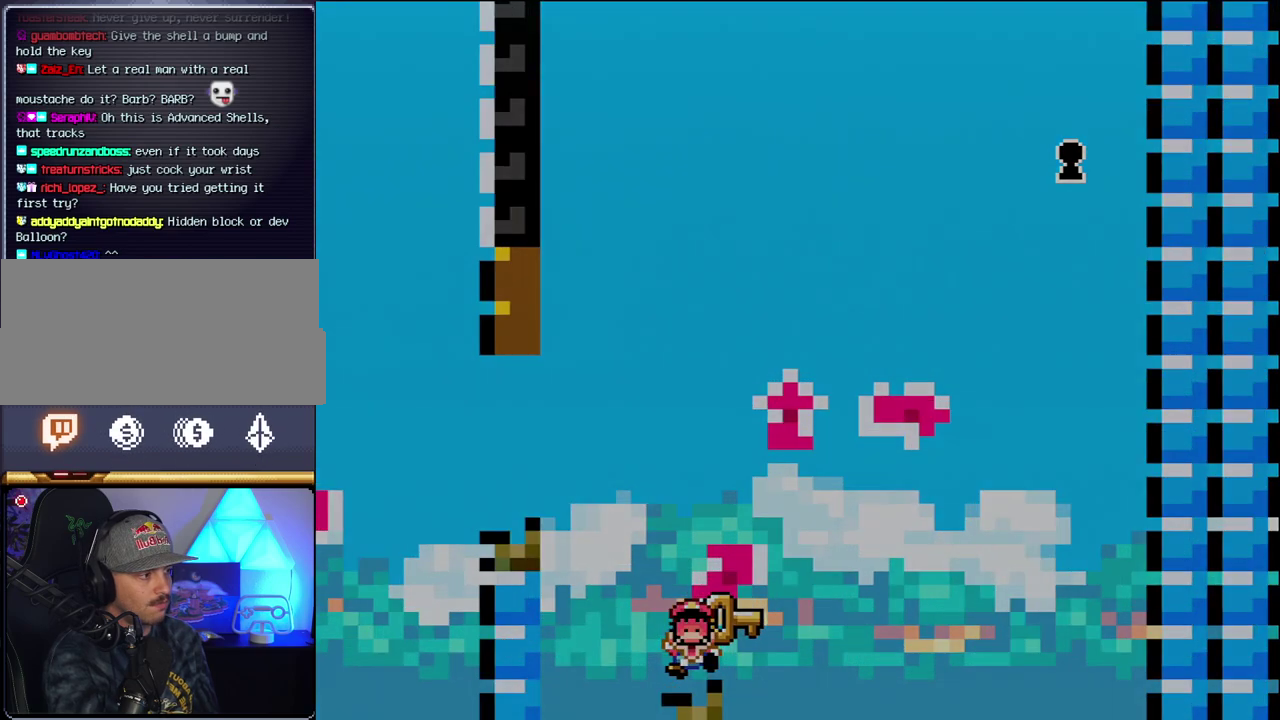
{"buttons": [], "events": [[17, "Y", "up"]]}